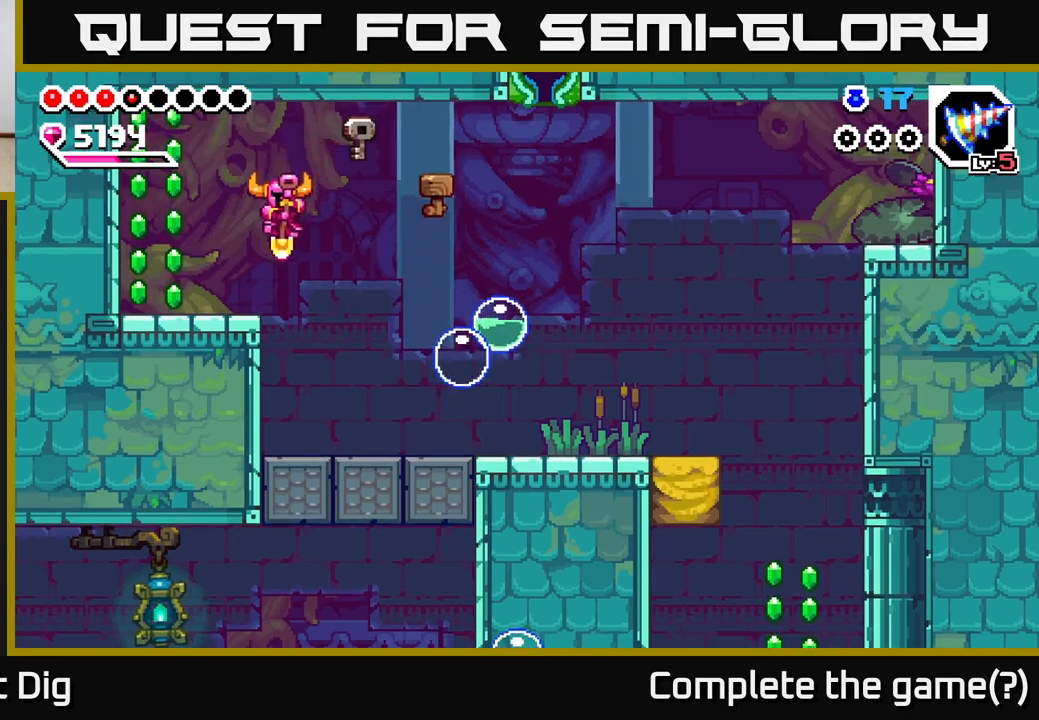
Gameplay with a controller (Xbox layout); each line is a JSON object with the inputs held at the frame after it. "events" lists button and stick changes between this image and that frame as [ms after this image, input, new state], when the widget could be followed in between. Not read: left_stick.
{"buttons": ["DPAD_LEFT"], "right_stick": "center", "events": [[50, "A", "up"], [233, "A", "down"], [450, "A", "up"]]}
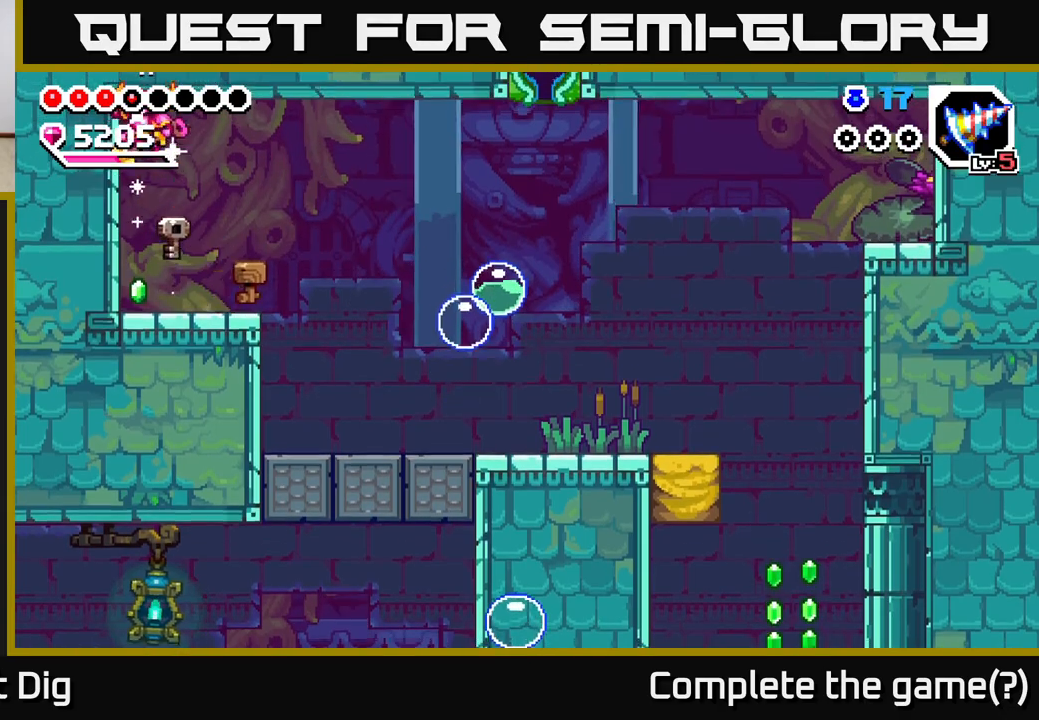
{"buttons": ["DPAD_RIGHT"], "right_stick": "center", "events": [[67, "DPAD_LEFT", "up"], [367, "DPAD_RIGHT", "down"]]}
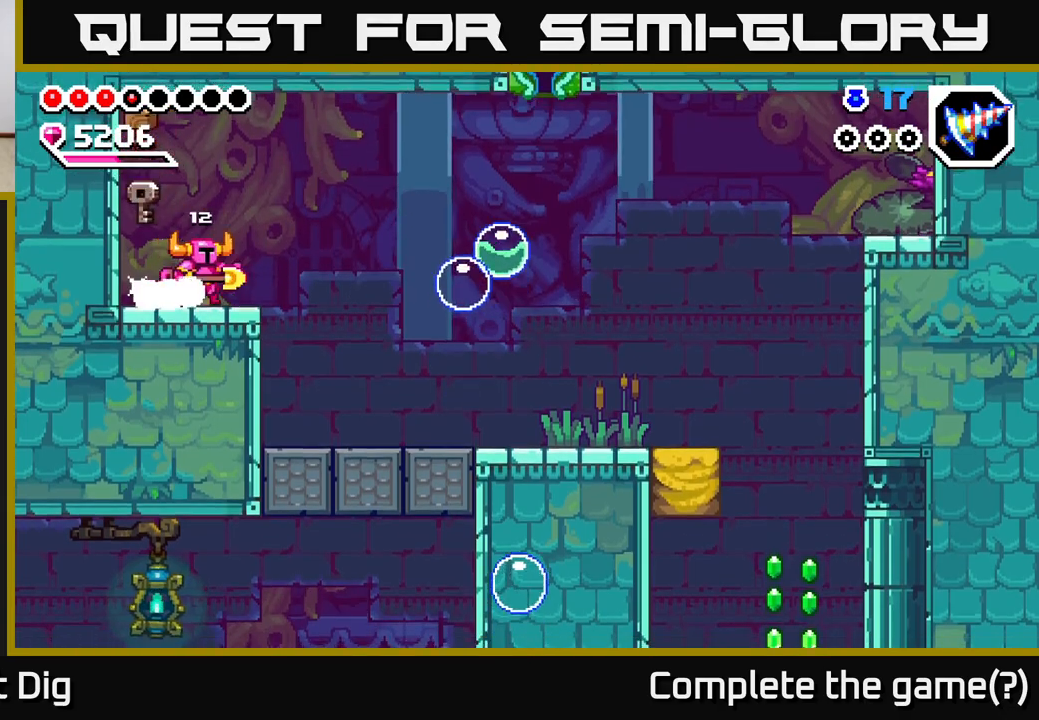
{"buttons": ["DPAD_RIGHT"], "right_stick": "center", "events": []}
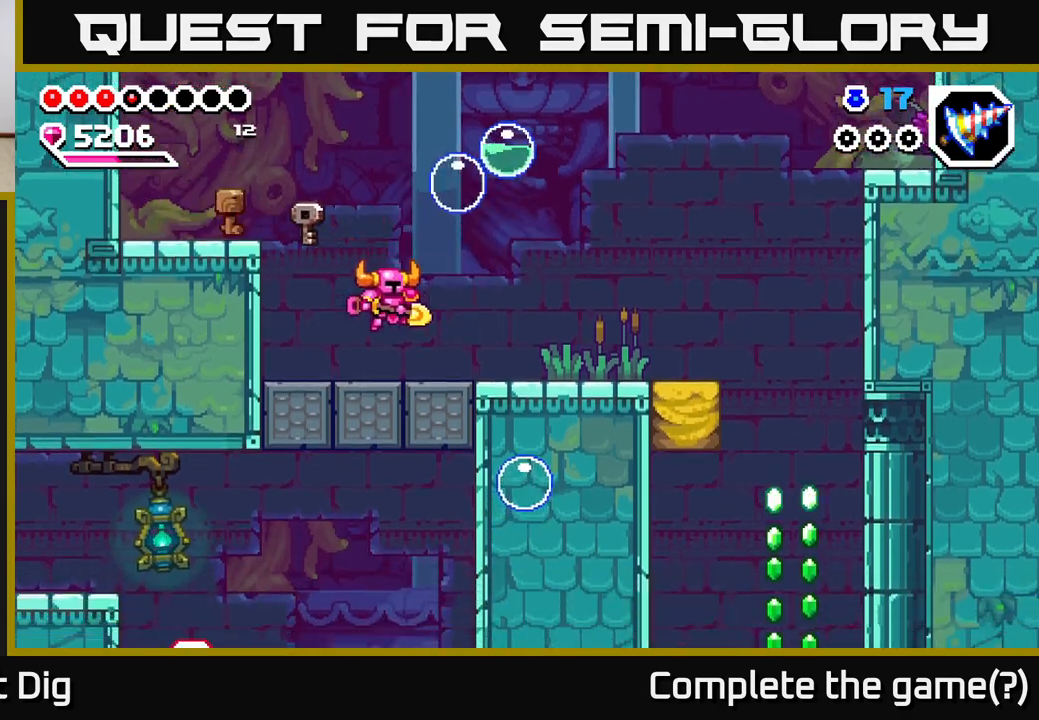
{"buttons": ["DPAD_RIGHT"], "right_stick": "center", "events": [[217, "A", "down"], [283, "A", "up"]]}
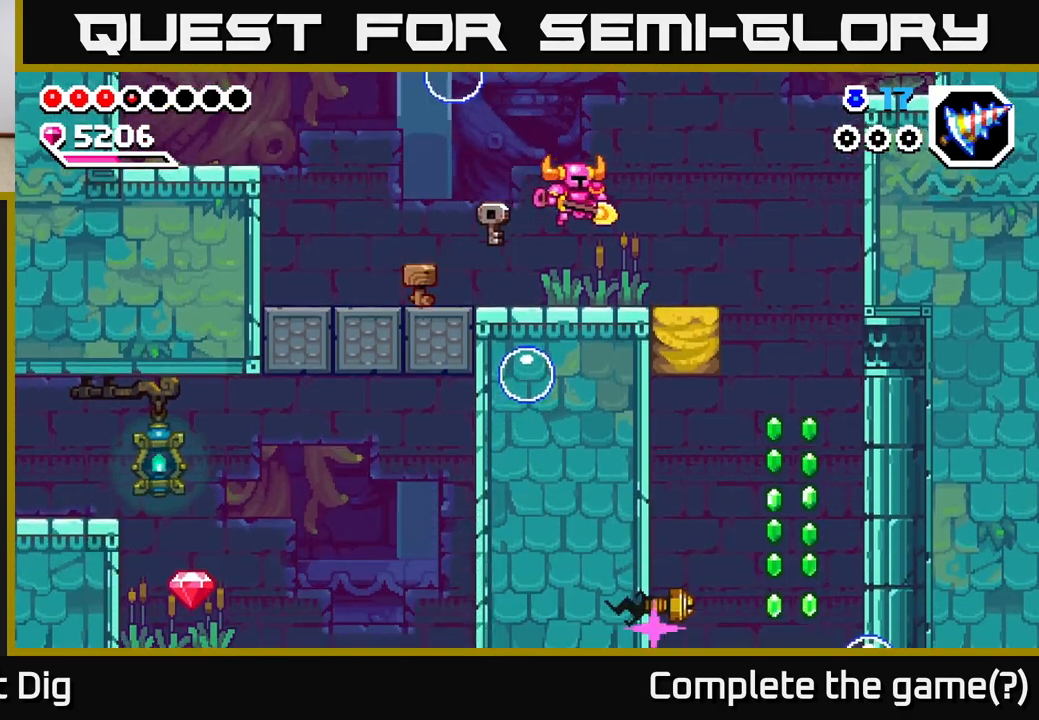
{"buttons": ["DPAD_RIGHT"], "right_stick": "center", "events": [[267, "DPAD_DOWN", "down"], [283, "DPAD_RIGHT", "up"], [300, "X", "down"], [383, "X", "up"], [433, "DPAD_DOWN", "up"], [433, "DPAD_RIGHT", "down"]]}
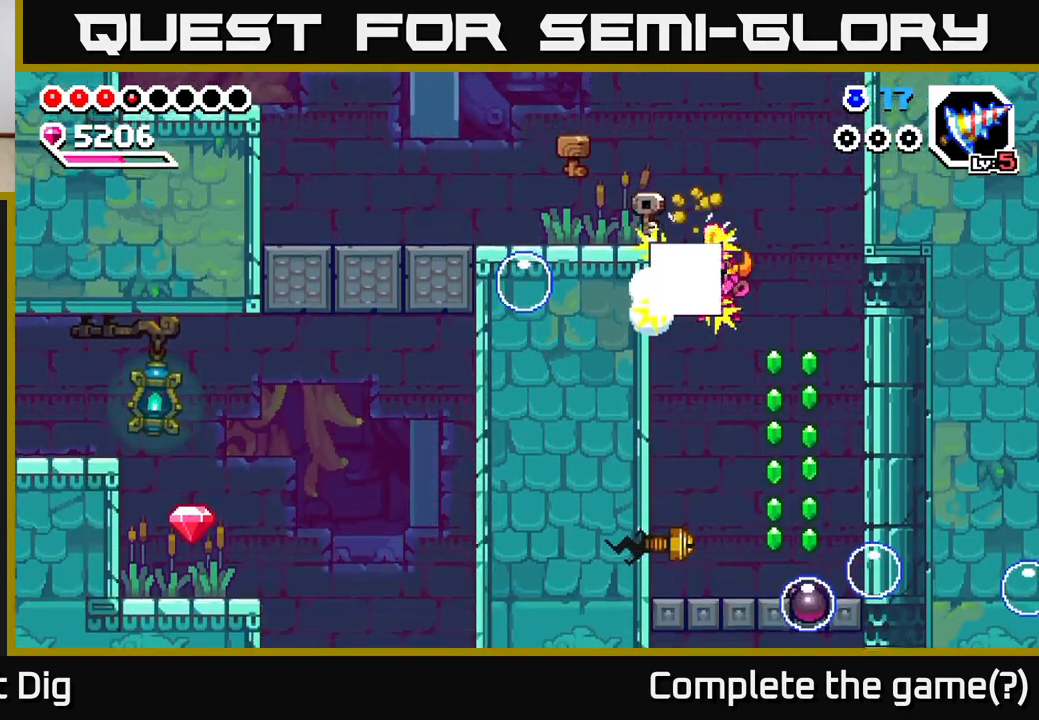
{"buttons": [], "right_stick": "center", "events": [[150, "DPAD_RIGHT", "up"], [183, "DPAD_LEFT", "down"], [283, "X", "down"], [400, "X", "up"], [500, "DPAD_LEFT", "up"]]}
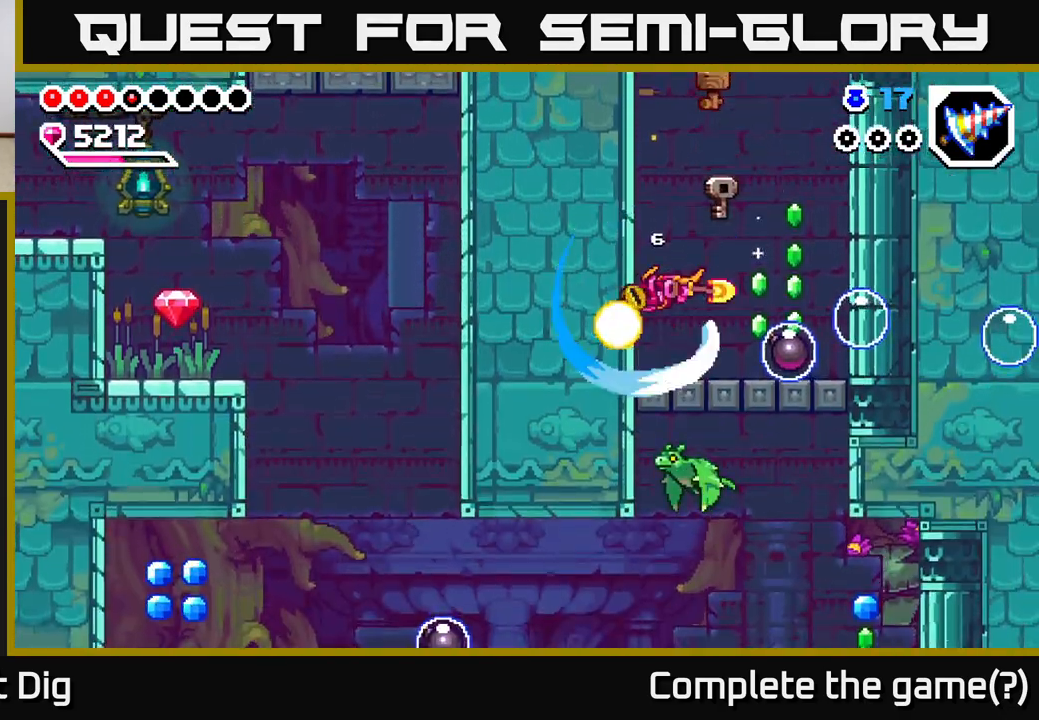
{"buttons": [], "right_stick": "center", "events": [[250, "DPAD_RIGHT", "down"], [350, "A", "down"], [350, "X", "down"], [433, "A", "up"], [433, "DPAD_RIGHT", "up"], [450, "X", "up"]]}
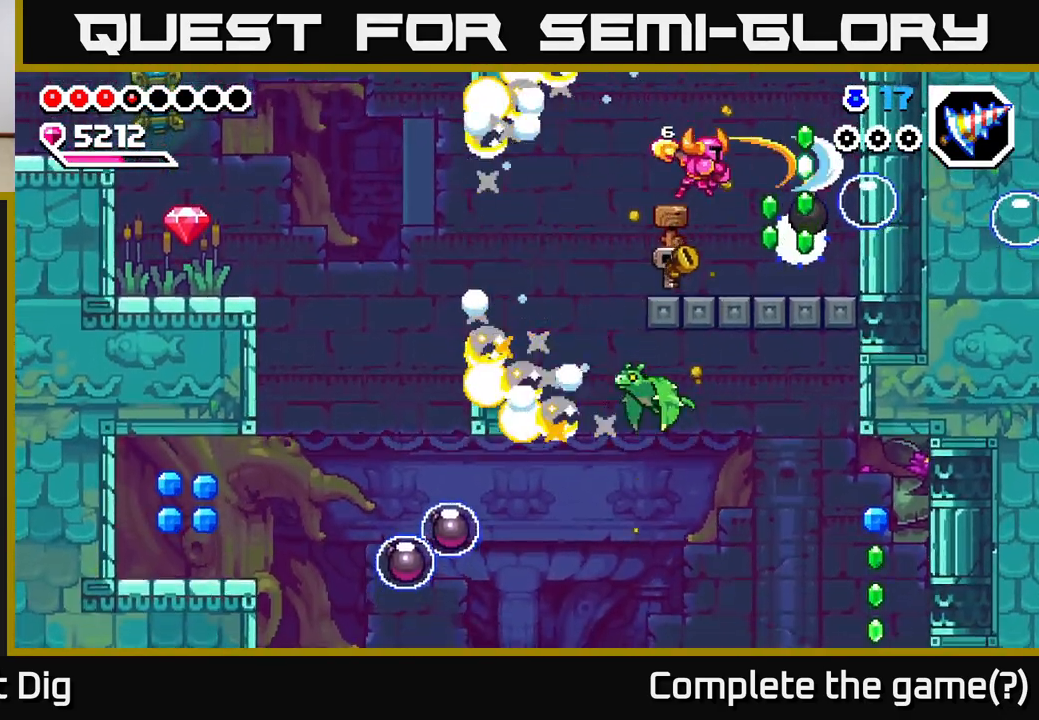
{"buttons": [], "right_stick": "center", "events": [[117, "X", "down"], [200, "X", "up"], [283, "DPAD_RIGHT", "down"], [317, "DPAD_RIGHT", "up"], [317, "X", "down"], [383, "X", "up"]]}
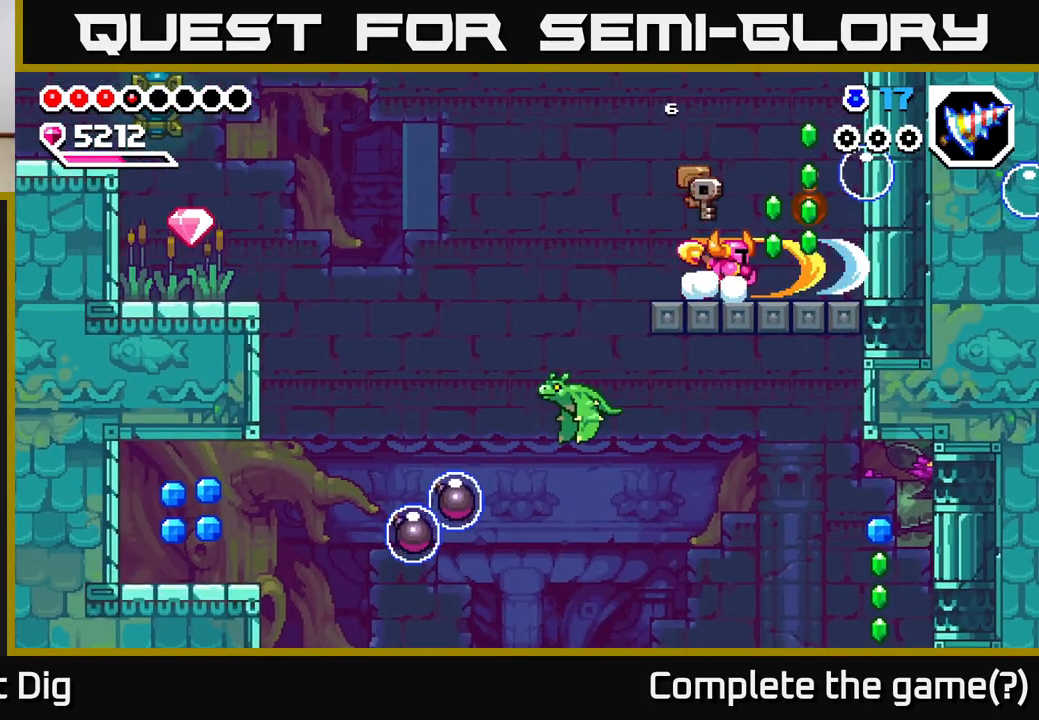
{"buttons": ["DPAD_LEFT"], "right_stick": "center", "events": [[317, "DPAD_LEFT", "down"]]}
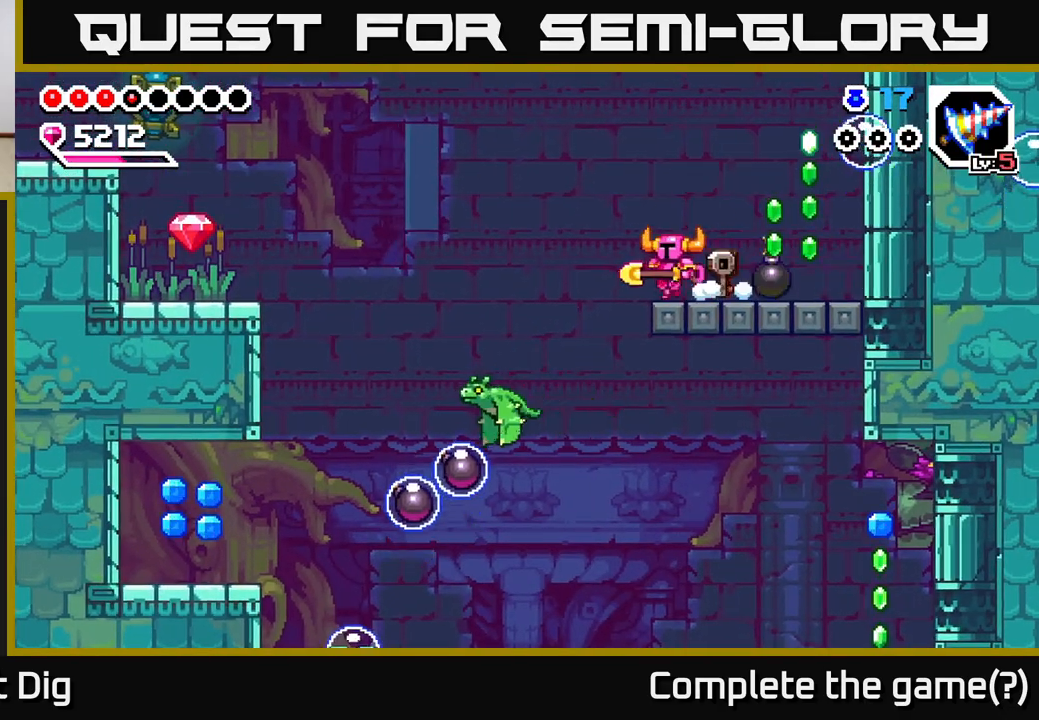
{"buttons": ["DPAD_DOWN", "DPAD_LEFT"], "right_stick": "center", "events": [[67, "A", "down"], [167, "A", "up"], [217, "DPAD_DOWN", "down"]]}
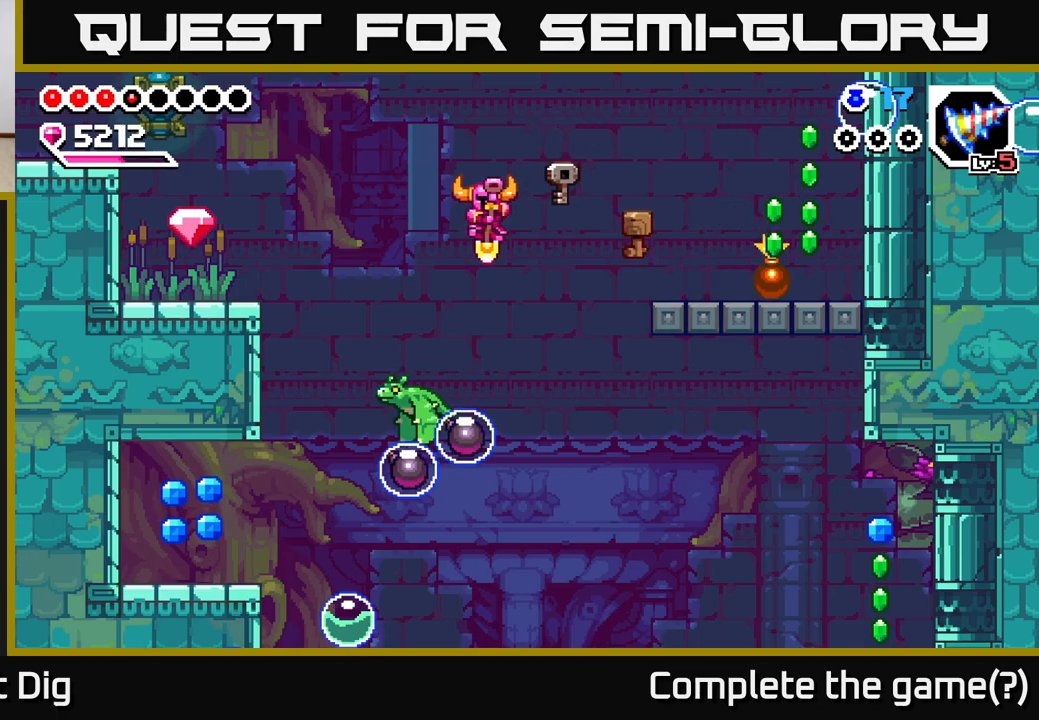
{"buttons": ["A", "DPAD_LEFT"], "right_stick": "center", "events": [[50, "A", "down"], [300, "DPAD_DOWN", "up"]]}
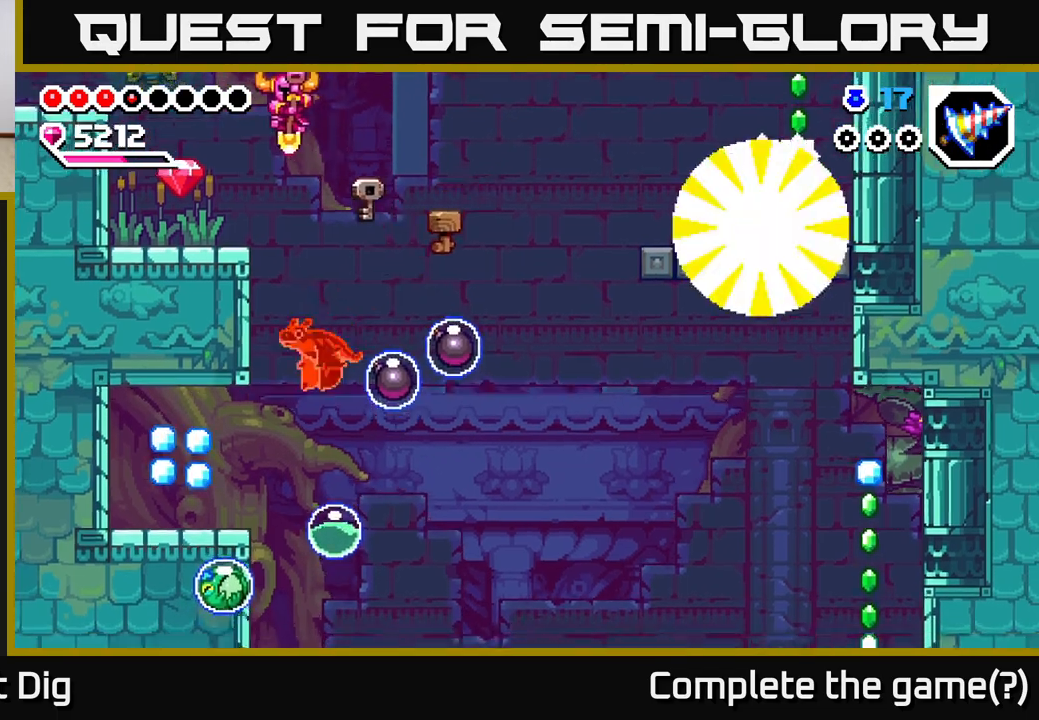
{"buttons": ["A", "DPAD_LEFT"], "right_stick": "center", "events": [[17, "A", "up"], [367, "A", "down"]]}
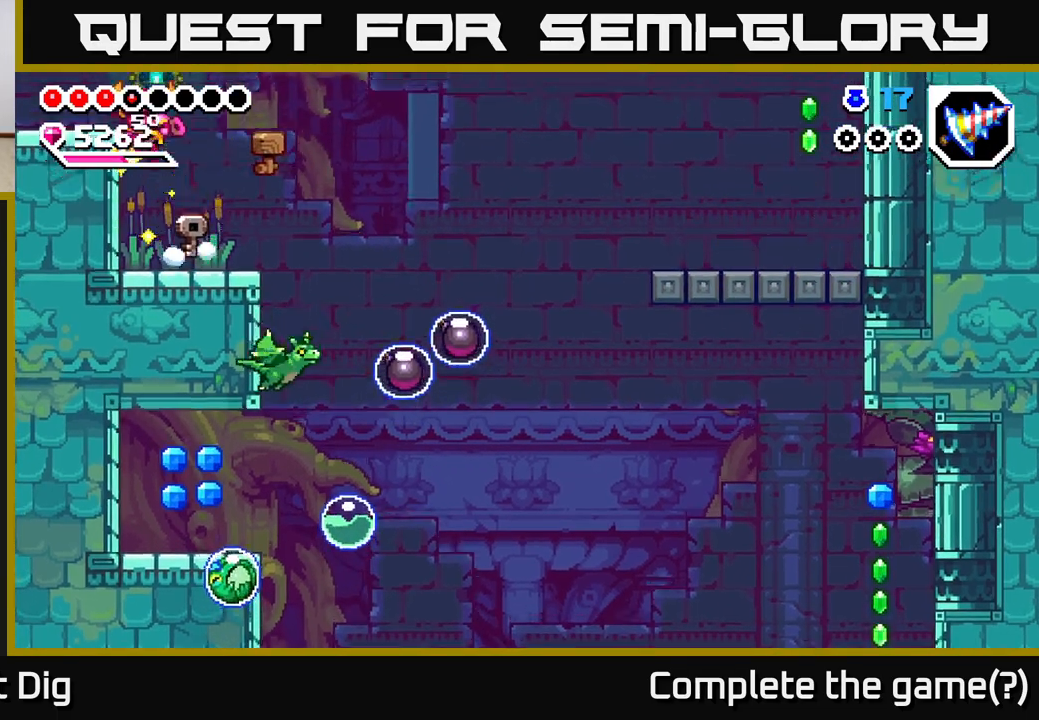
{"buttons": ["DPAD_LEFT"], "right_stick": "center", "events": [[100, "A", "up"]]}
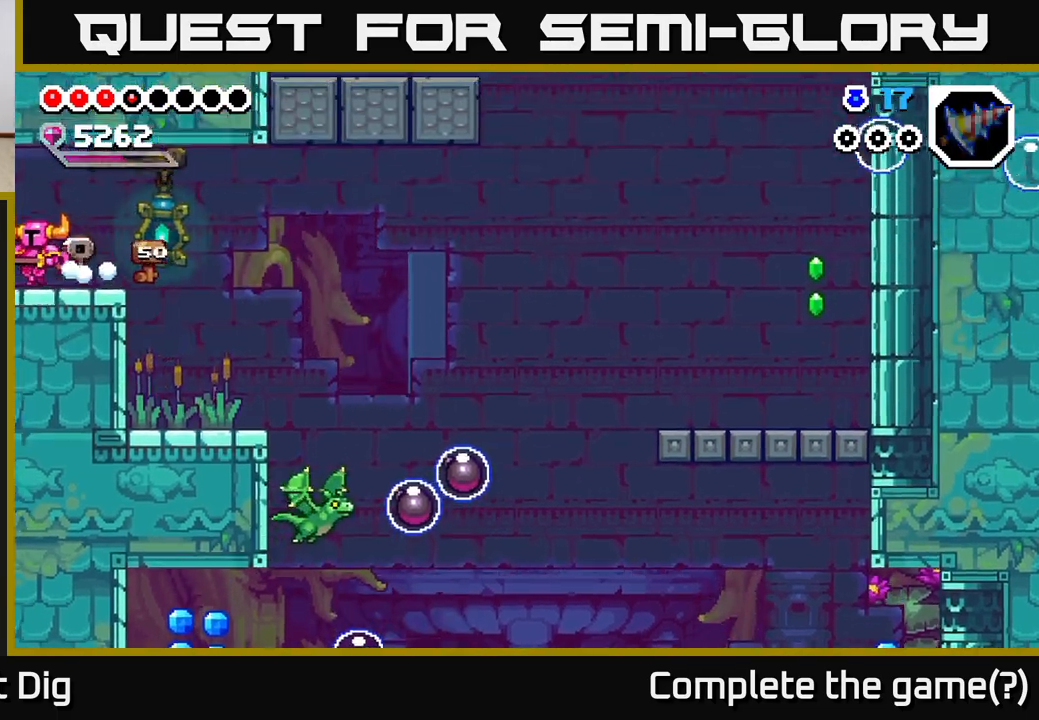
{"buttons": ["DPAD_LEFT"], "right_stick": "center", "events": [[300, "DPAD_LEFT", "up"], [433, "DPAD_LEFT", "down"]]}
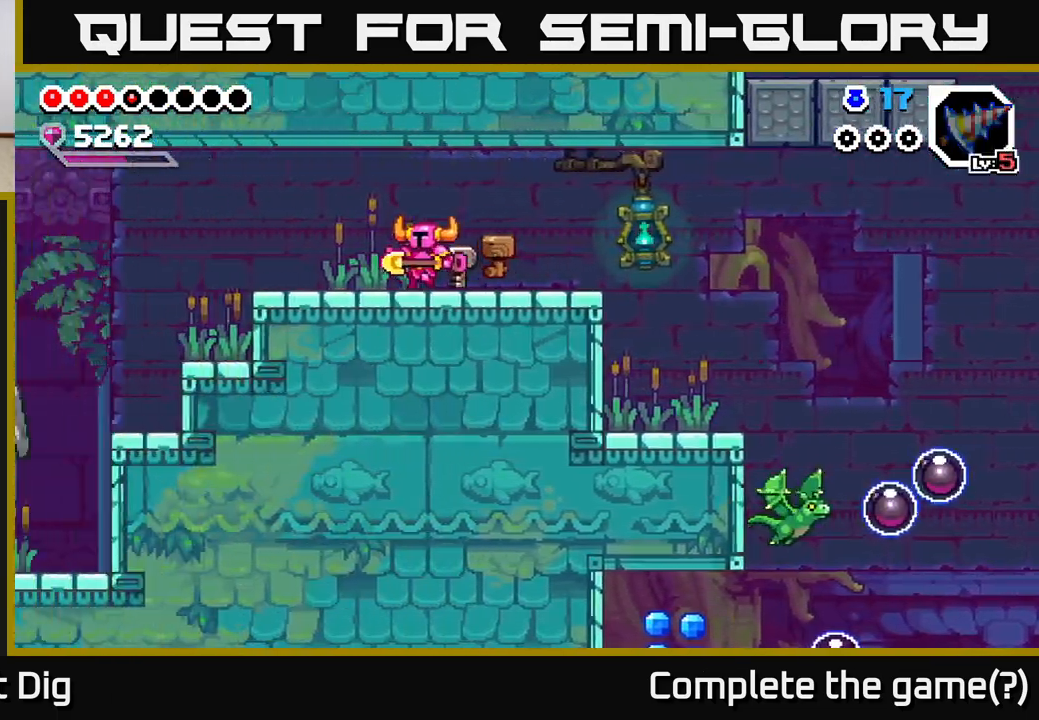
{"buttons": ["DPAD_LEFT"], "right_stick": "center", "events": [[100, "DPAD_LEFT", "up"], [167, "DPAD_LEFT", "down"]]}
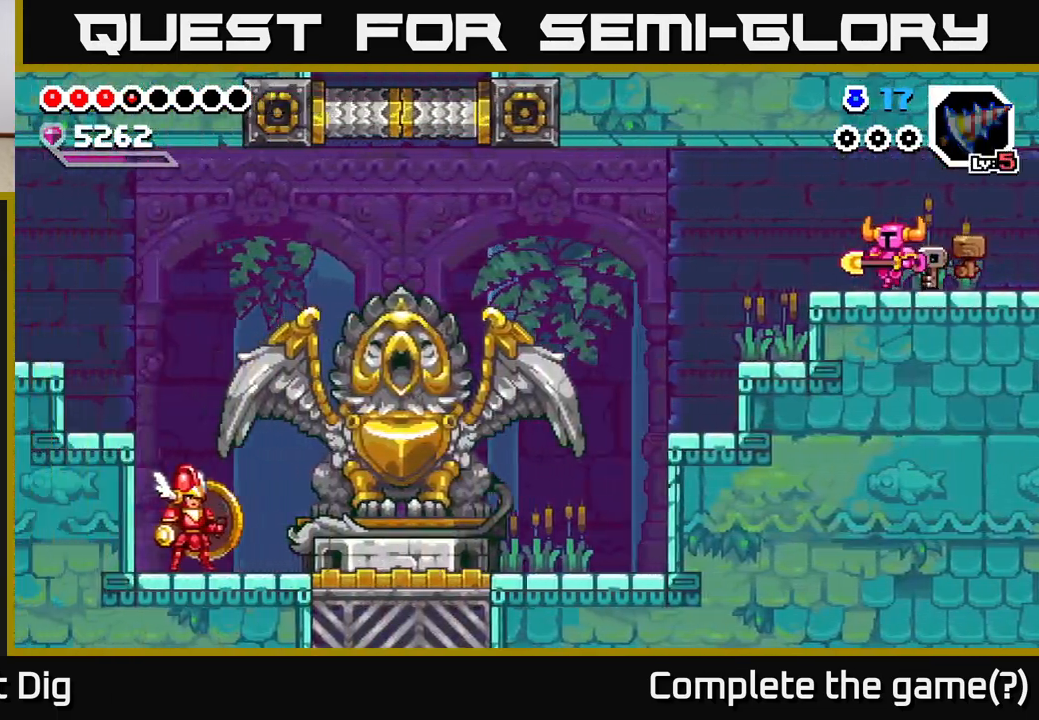
{"buttons": ["DPAD_LEFT"], "right_stick": "center", "events": []}
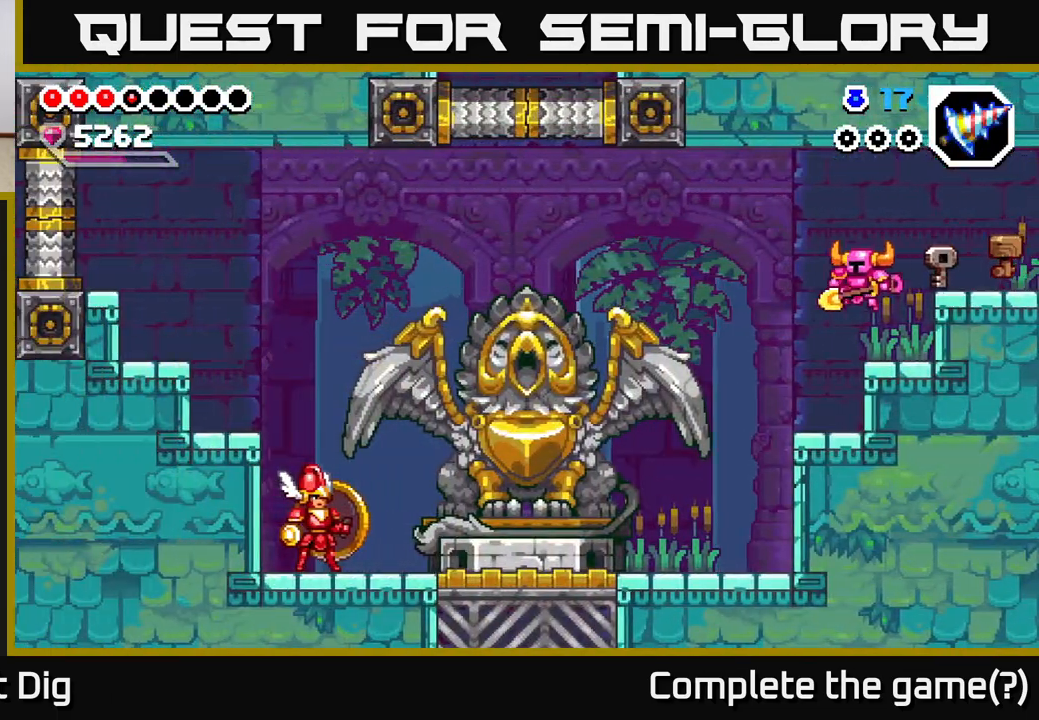
{"buttons": ["DPAD_LEFT"], "right_stick": "center", "events": []}
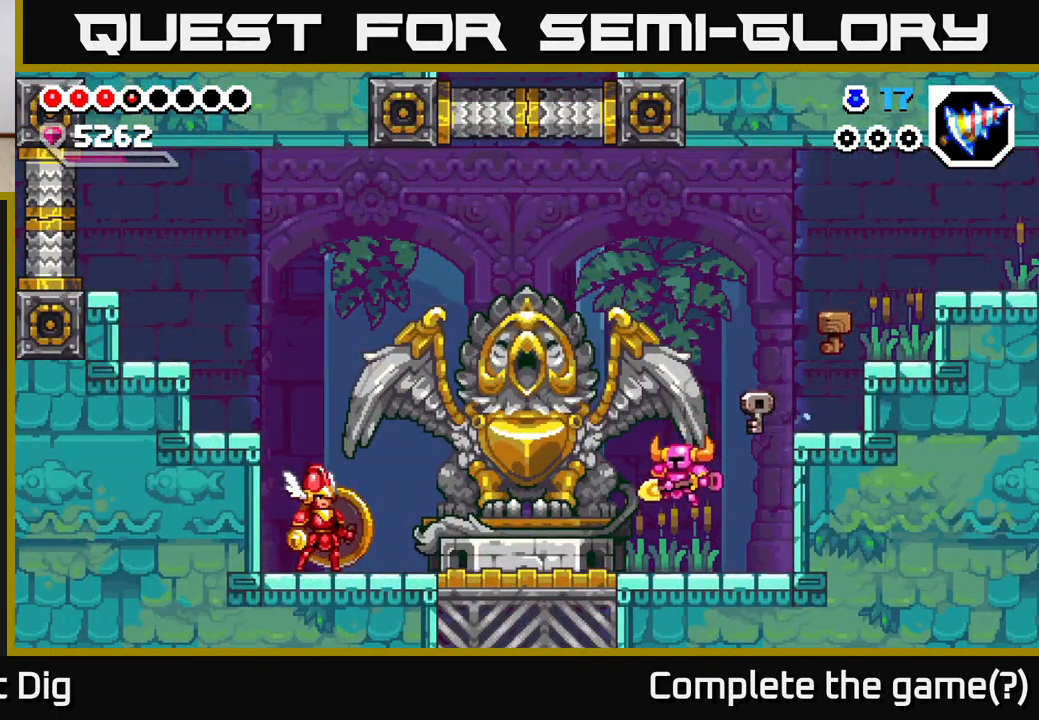
{"buttons": [], "right_stick": "center", "events": [[167, "A", "down"], [217, "A", "up"], [450, "DPAD_LEFT", "up"]]}
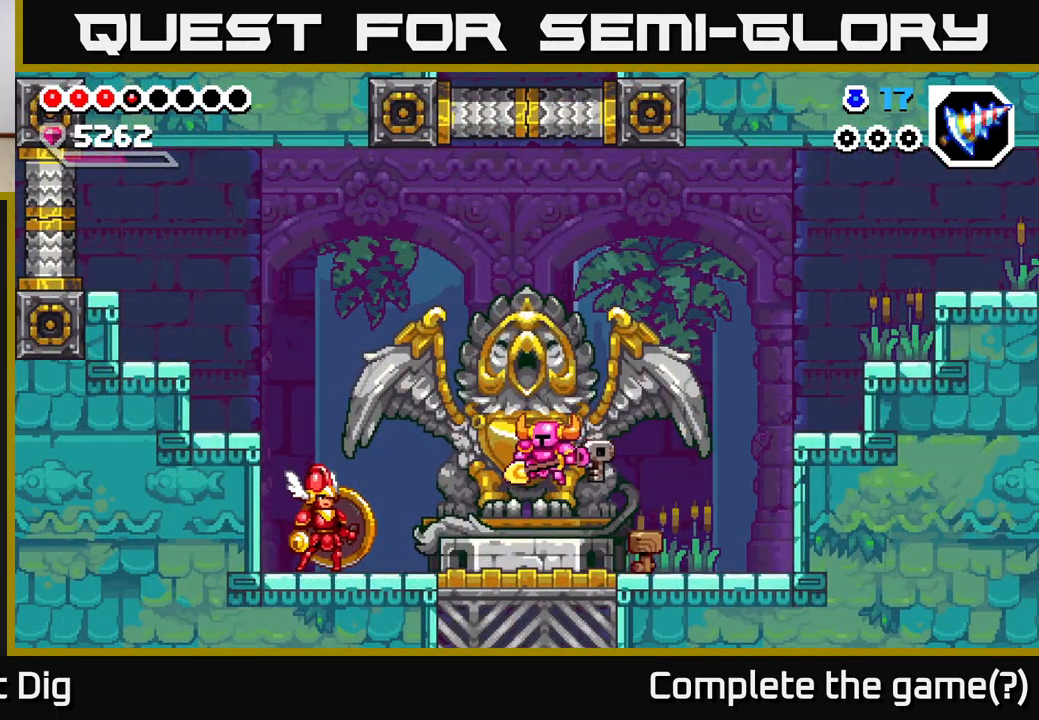
{"buttons": [], "right_stick": "center", "events": [[267, "X", "down"], [383, "X", "up"]]}
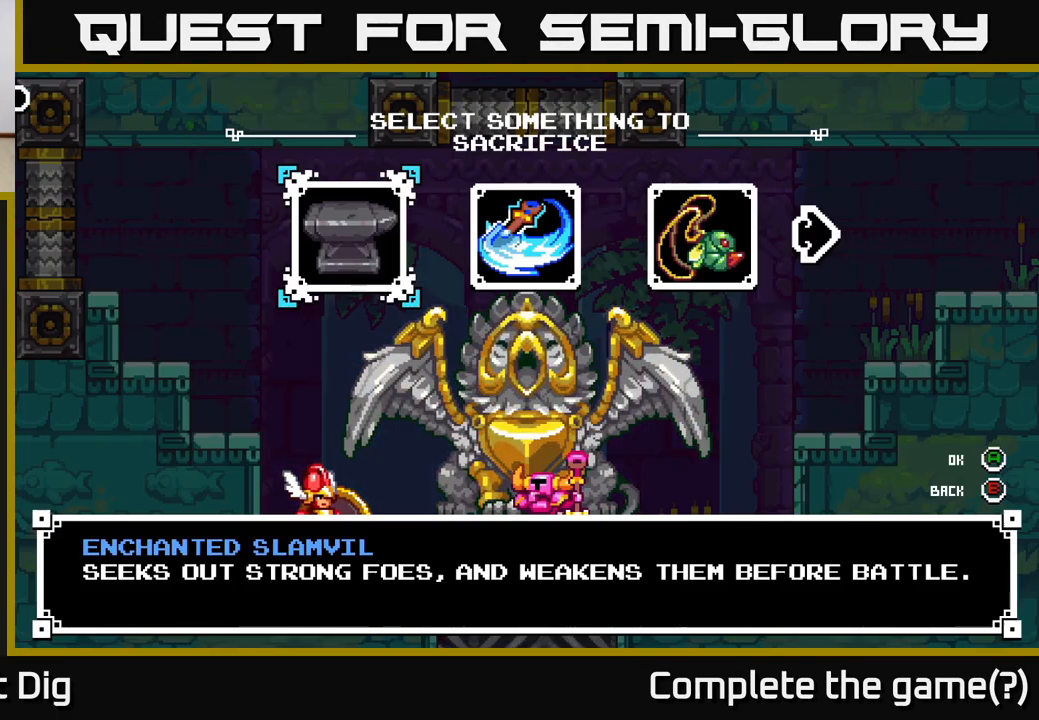
{"buttons": [], "right_stick": "center", "events": []}
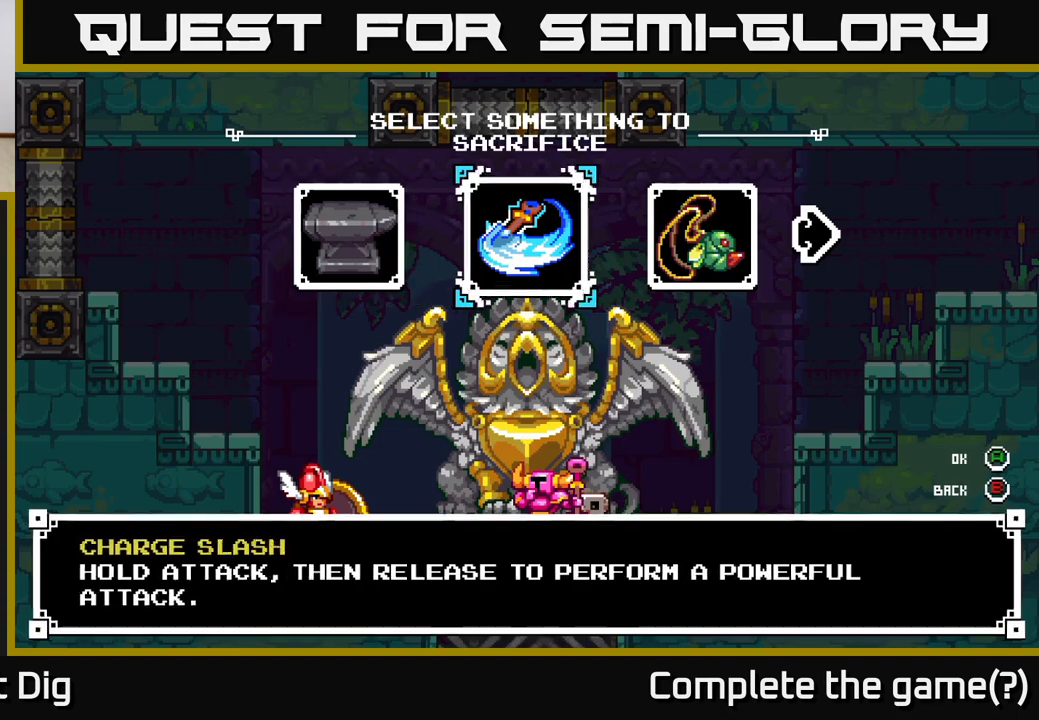
{"buttons": [], "right_stick": "center", "events": [[33, "DPAD_RIGHT", "down"], [83, "DPAD_RIGHT", "up"], [167, "DPAD_RIGHT", "down"], [233, "DPAD_RIGHT", "up"], [300, "DPAD_RIGHT", "down"], [367, "DPAD_RIGHT", "up"], [433, "DPAD_RIGHT", "down"], [483, "DPAD_RIGHT", "up"]]}
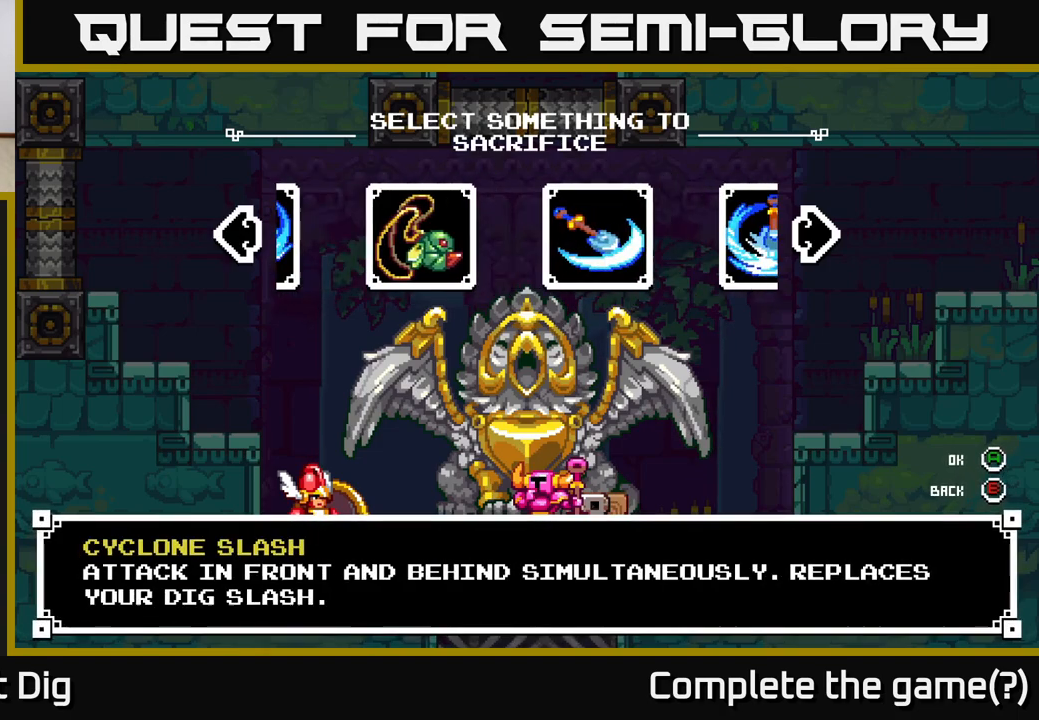
{"buttons": [], "right_stick": "center", "events": [[50, "DPAD_RIGHT", "down"], [117, "DPAD_RIGHT", "up"], [183, "DPAD_RIGHT", "down"], [250, "DPAD_RIGHT", "up"], [317, "DPAD_RIGHT", "down"], [400, "DPAD_RIGHT", "up"]]}
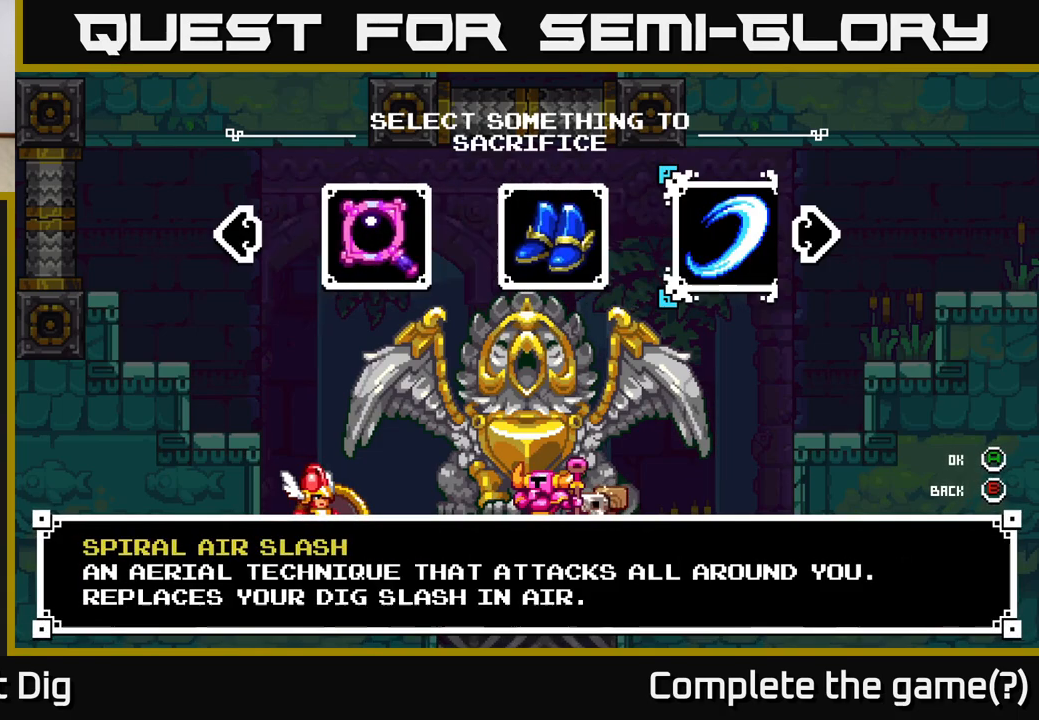
{"buttons": [], "right_stick": "center", "events": [[283, "DPAD_RIGHT", "down"], [383, "DPAD_RIGHT", "up"]]}
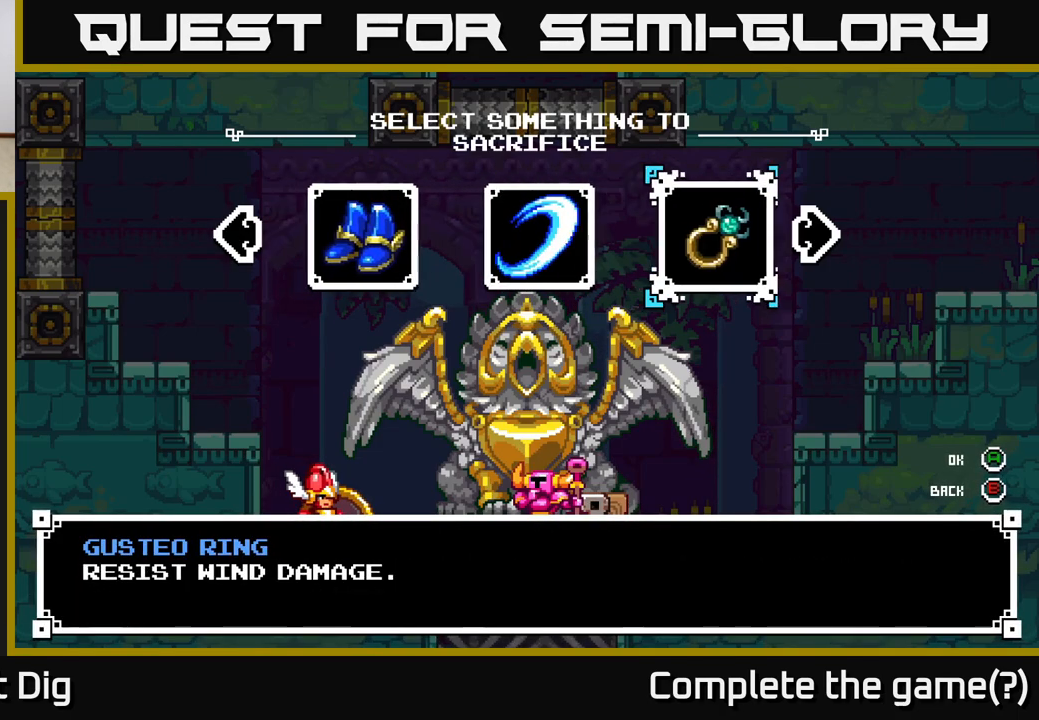
{"buttons": [], "right_stick": "center", "events": [[333, "DPAD_RIGHT", "down"], [450, "DPAD_RIGHT", "up"]]}
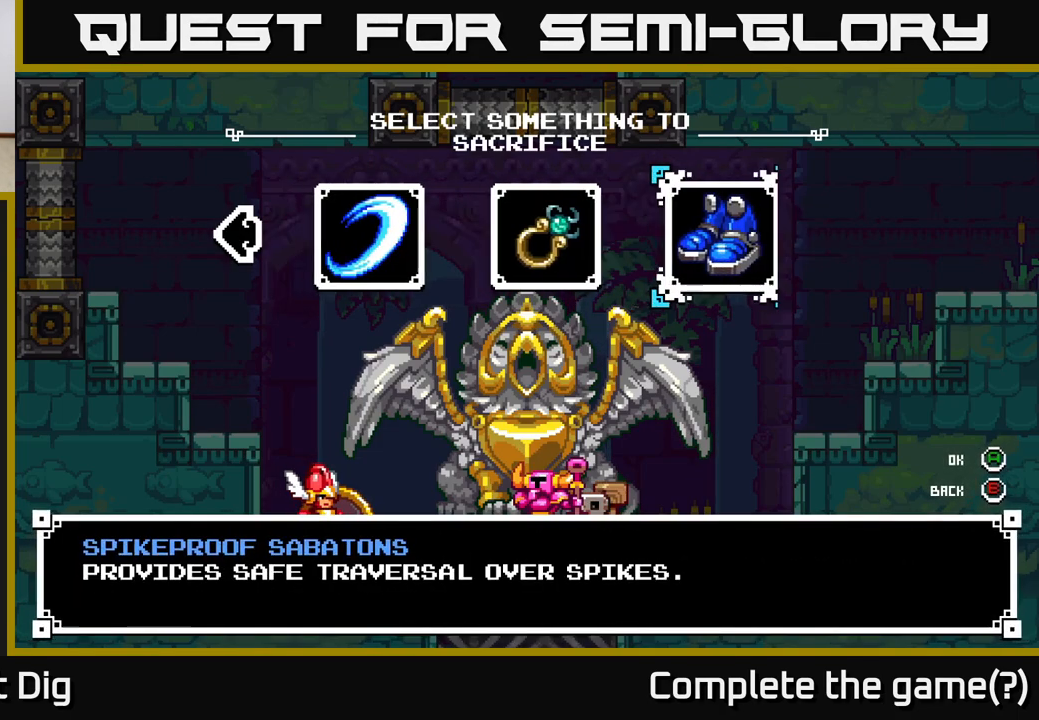
{"buttons": [], "right_stick": "center", "events": [[283, "DPAD_LEFT", "down"], [333, "DPAD_LEFT", "up"]]}
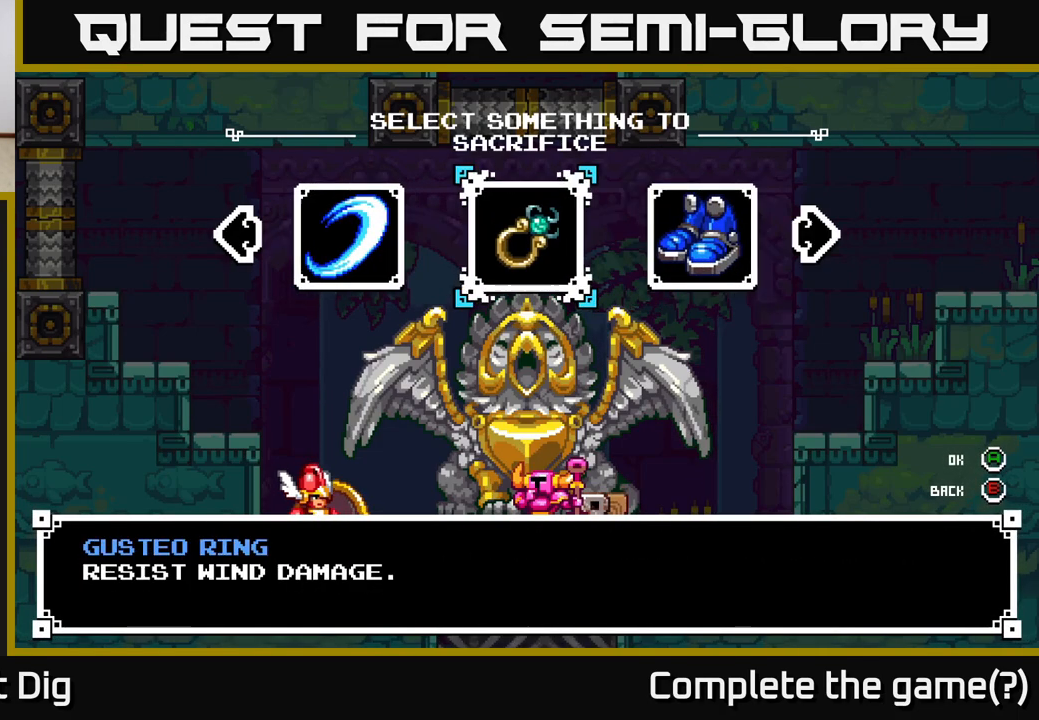
{"buttons": [], "right_stick": "center", "events": [[133, "A", "down"], [217, "A", "up"]]}
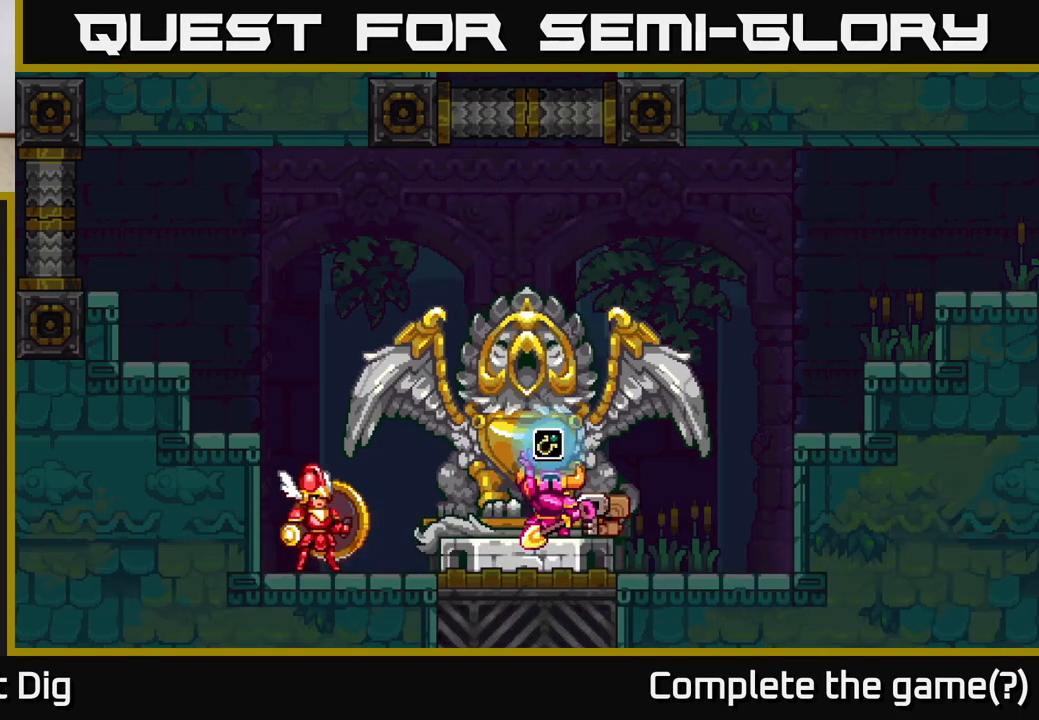
{"buttons": [], "right_stick": "center", "events": []}
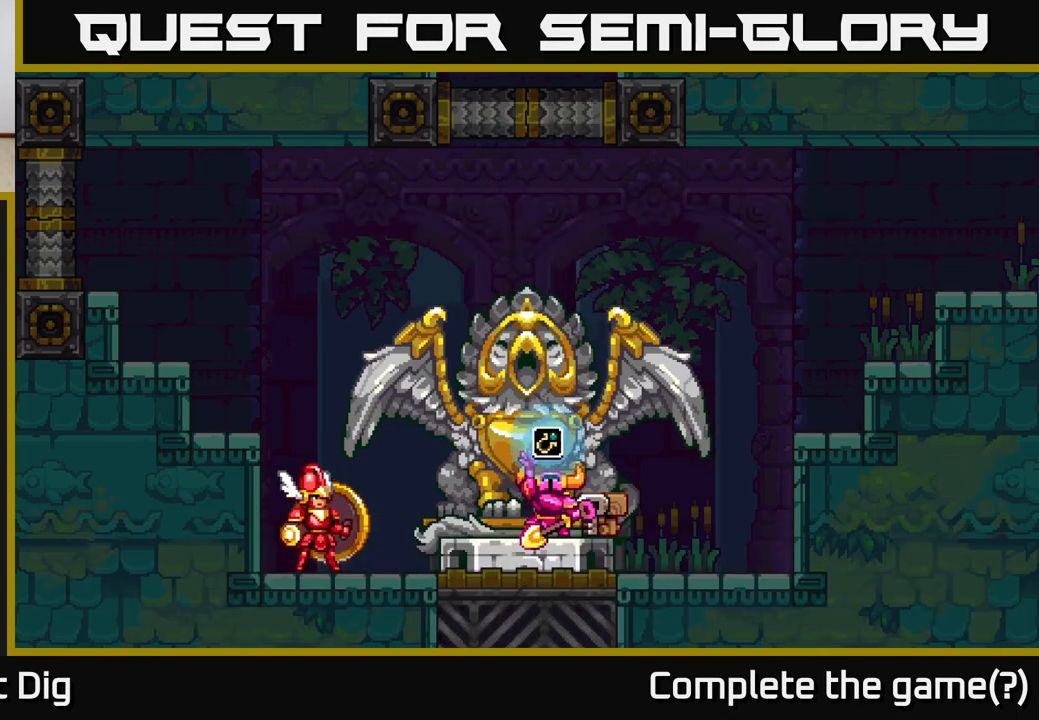
{"buttons": [], "right_stick": "center", "events": []}
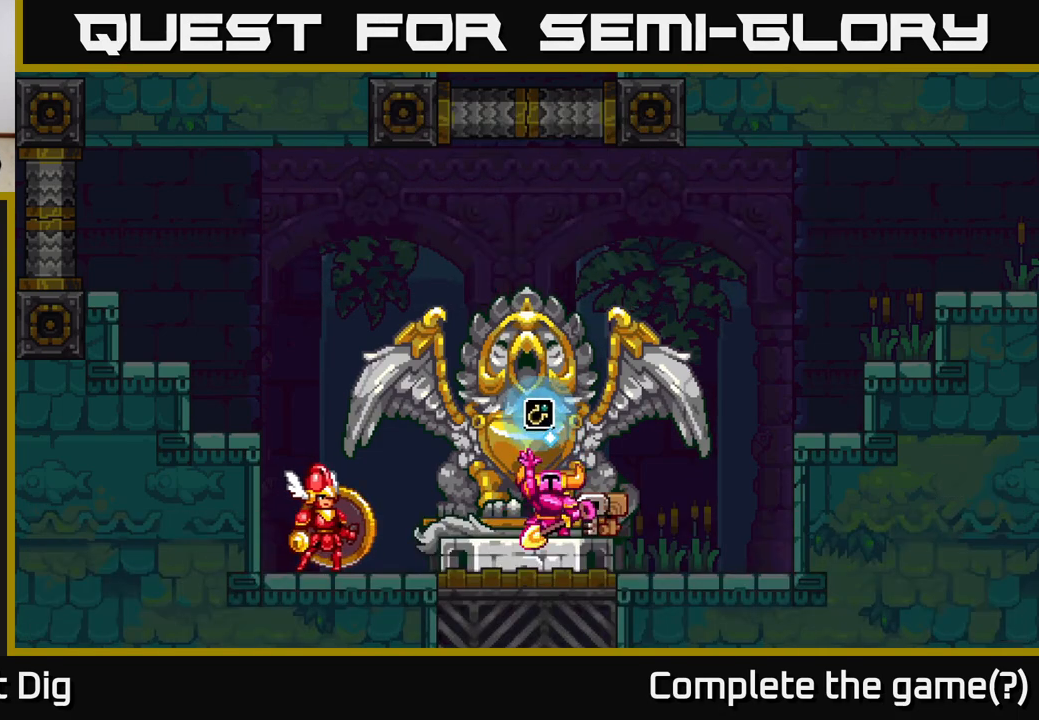
{"buttons": [], "right_stick": "center", "events": []}
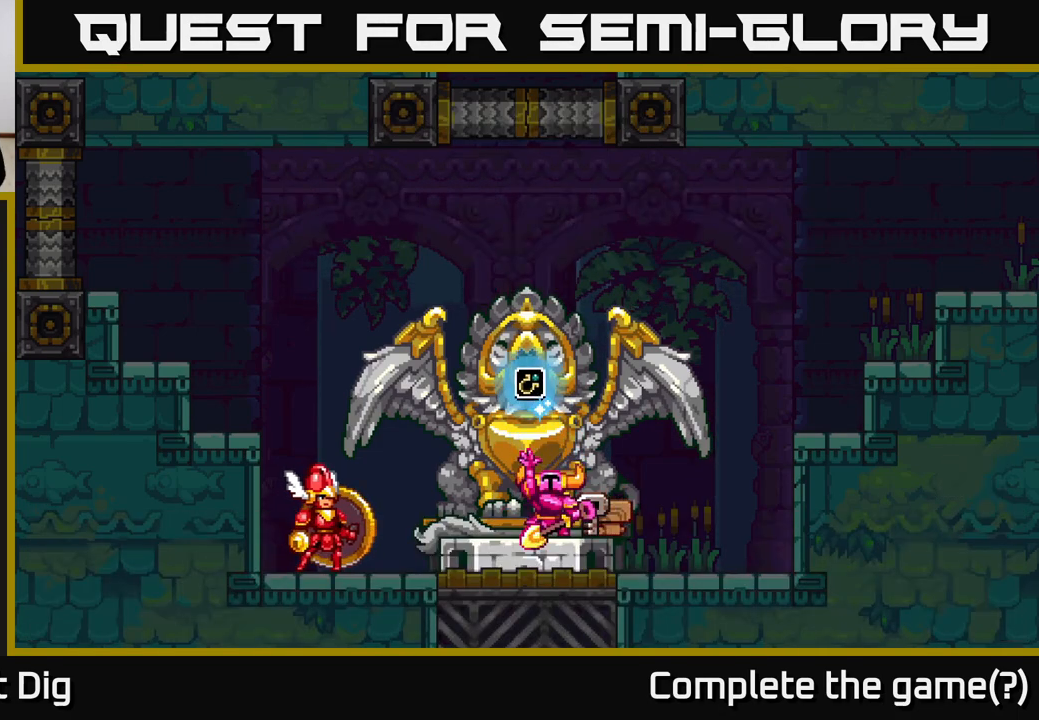
{"buttons": [], "right_stick": "center", "events": []}